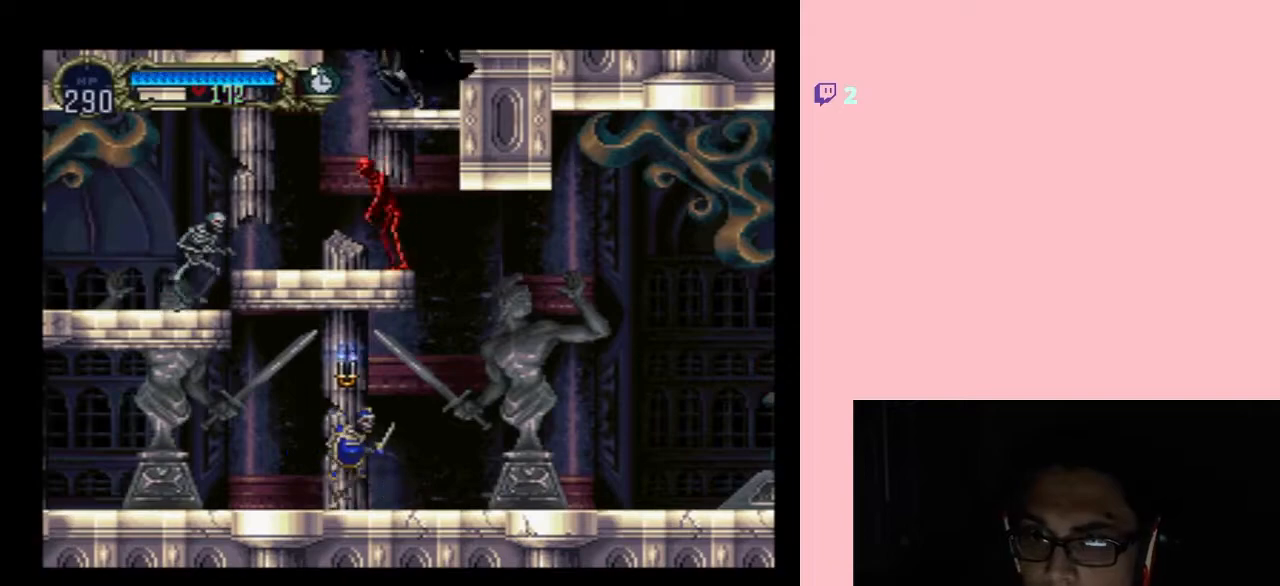
Gameplay with a controller (Nintendo layout); each line is a JSON object with the inputs held at the frame after it. "events" lists button and stick changes between this image and that frame as [ms after this image, input, new state], when the widget could be followed in between. Not read: L2 L3 R2 R3.
{"buttons": ["DPAD_RIGHT"], "left_stick": "center", "right_stick": "center", "events": [[233, "DPAD_DOWN", "down"], [267, "B", "down"], [383, "B", "up"], [383, "DPAD_RIGHT", "down"], [417, "DPAD_DOWN", "up"]]}
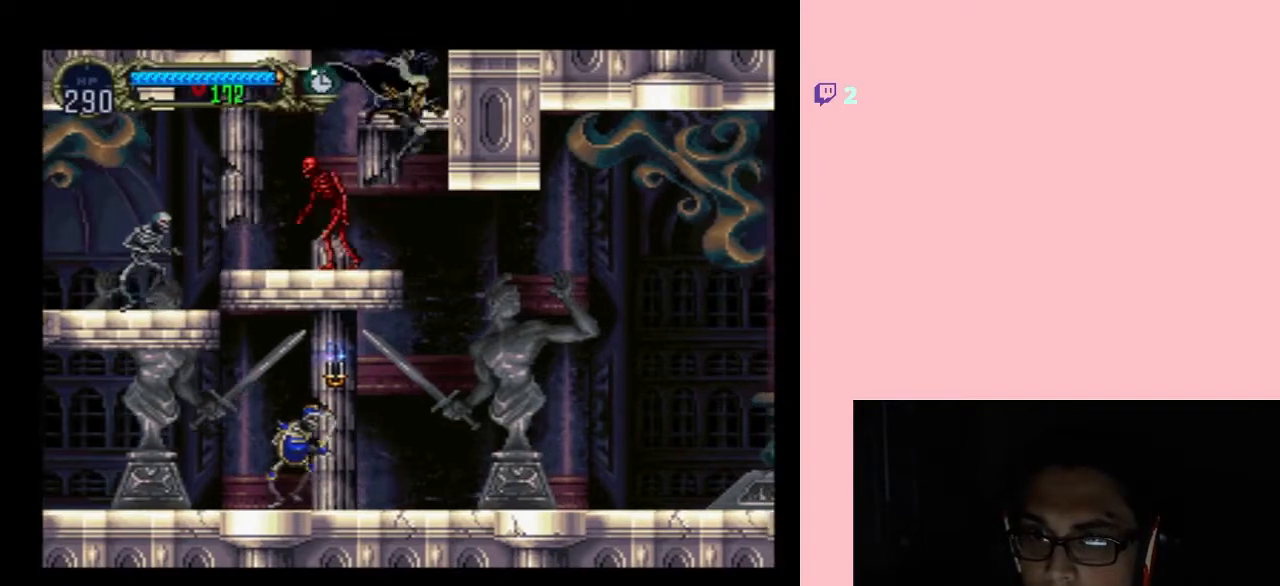
{"buttons": ["DPAD_RIGHT"], "left_stick": "center", "right_stick": "center", "events": []}
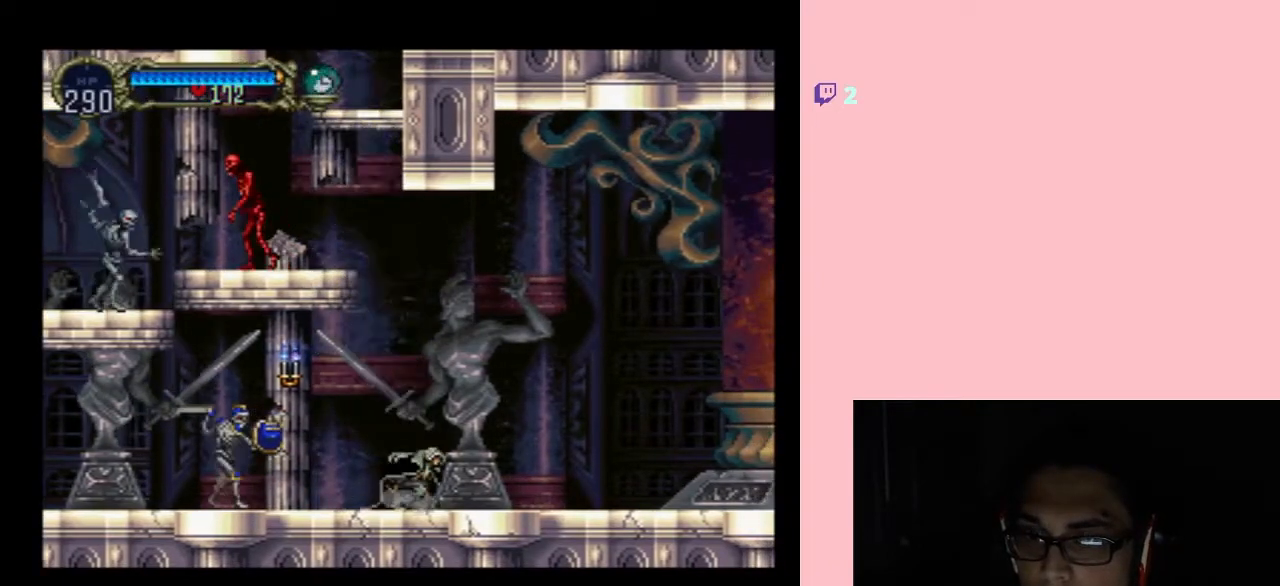
{"buttons": ["X", "DPAD_RIGHT"], "left_stick": "center", "right_stick": "center", "events": [[83, "DPAD_LEFT", "down"], [133, "X", "down"], [233, "DPAD_LEFT", "up"]]}
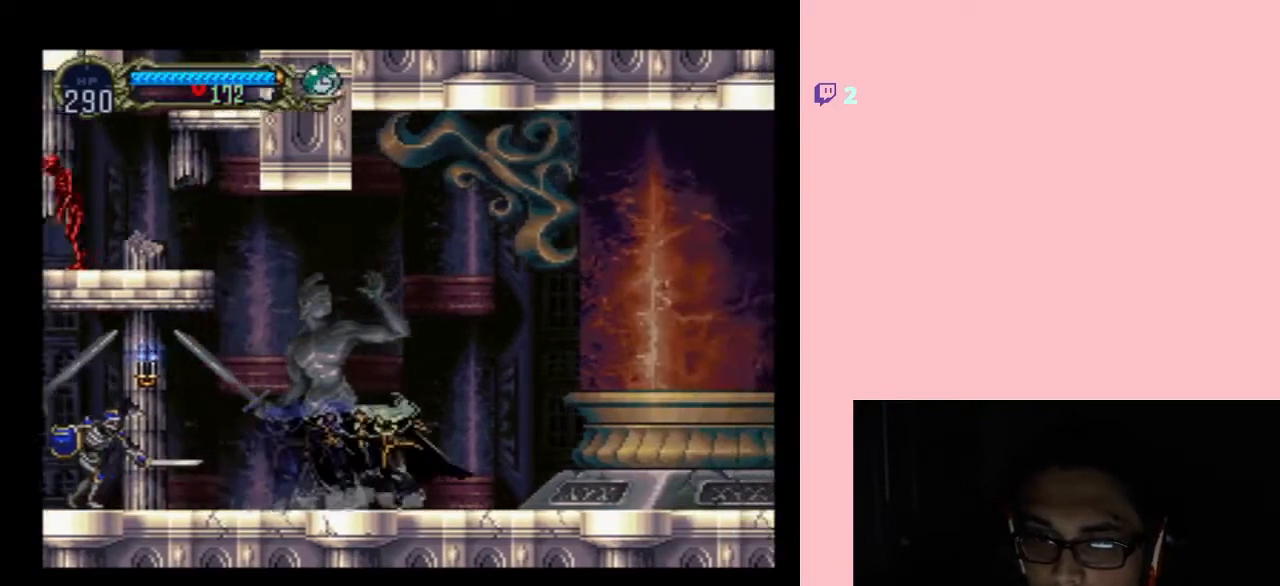
{"buttons": ["X"], "left_stick": "center", "right_stick": "center", "events": [[33, "DPAD_RIGHT", "up"], [33, "X", "up"], [183, "X", "down"], [300, "X", "up"], [417, "X", "down"]]}
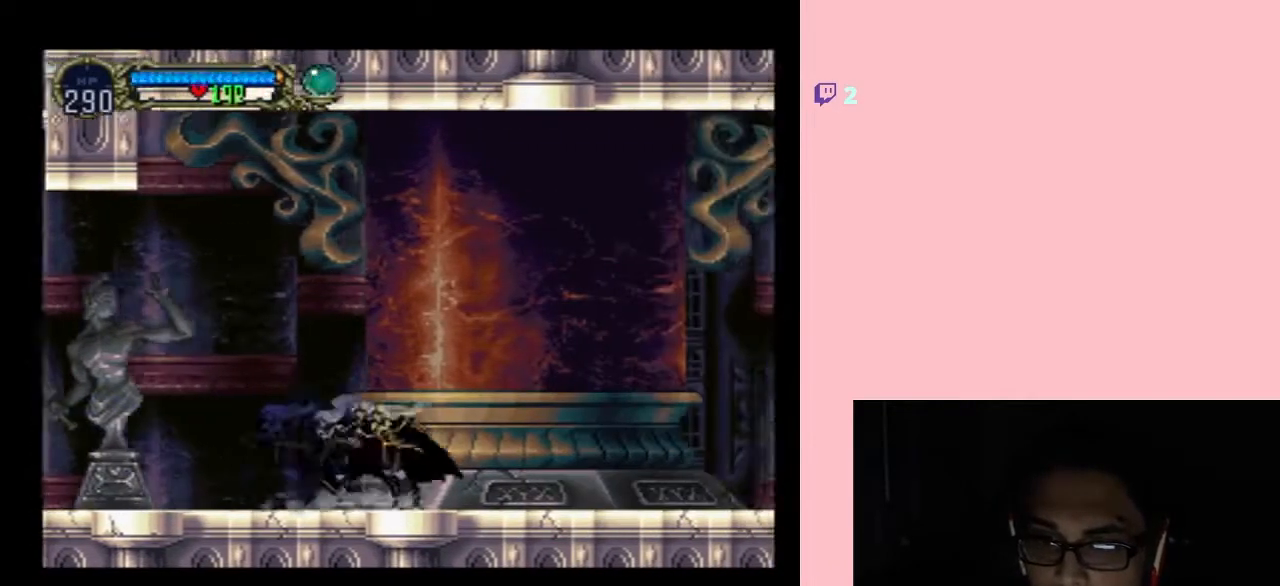
{"buttons": ["X"], "left_stick": "center", "right_stick": "center", "events": [[50, "X", "up"], [233, "X", "down"], [367, "X", "up"], [500, "X", "down"]]}
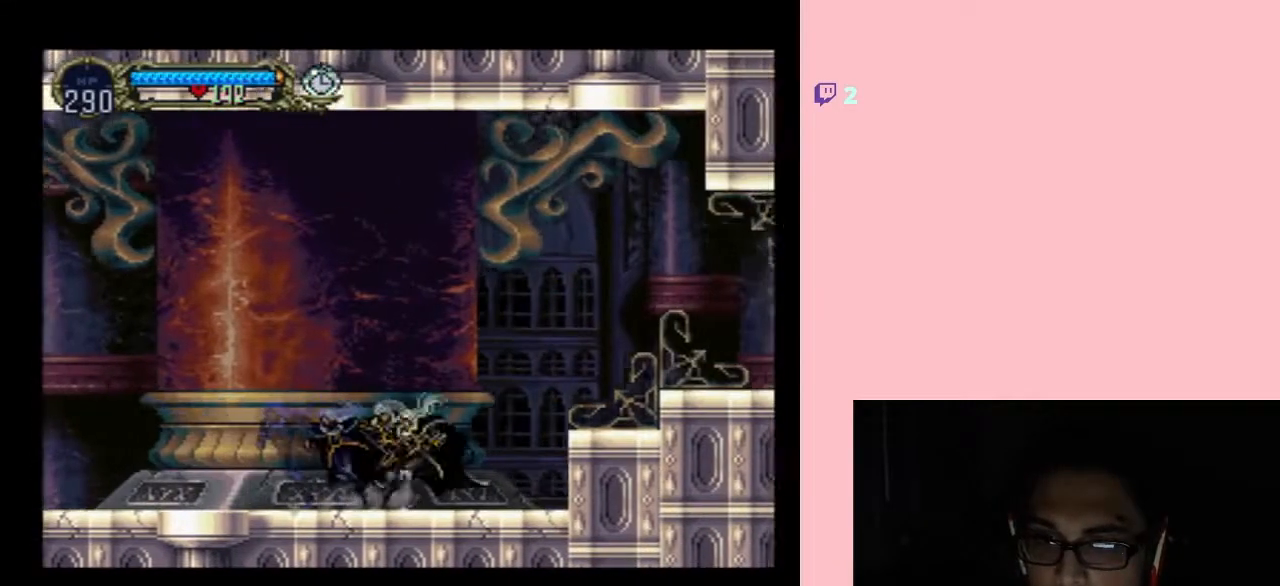
{"buttons": ["B", "DPAD_RIGHT"], "left_stick": "center", "right_stick": "center", "events": [[117, "X", "up"], [183, "B", "down"], [183, "DPAD_RIGHT", "down"]]}
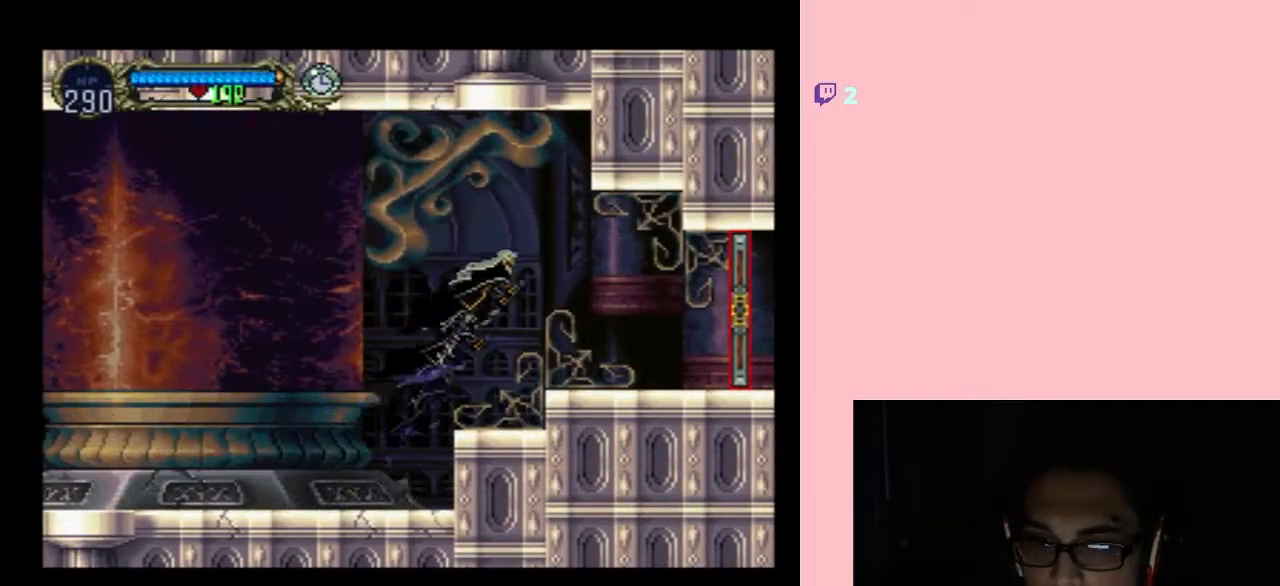
{"buttons": ["DPAD_RIGHT"], "left_stick": "center", "right_stick": "center", "events": [[167, "B", "up"]]}
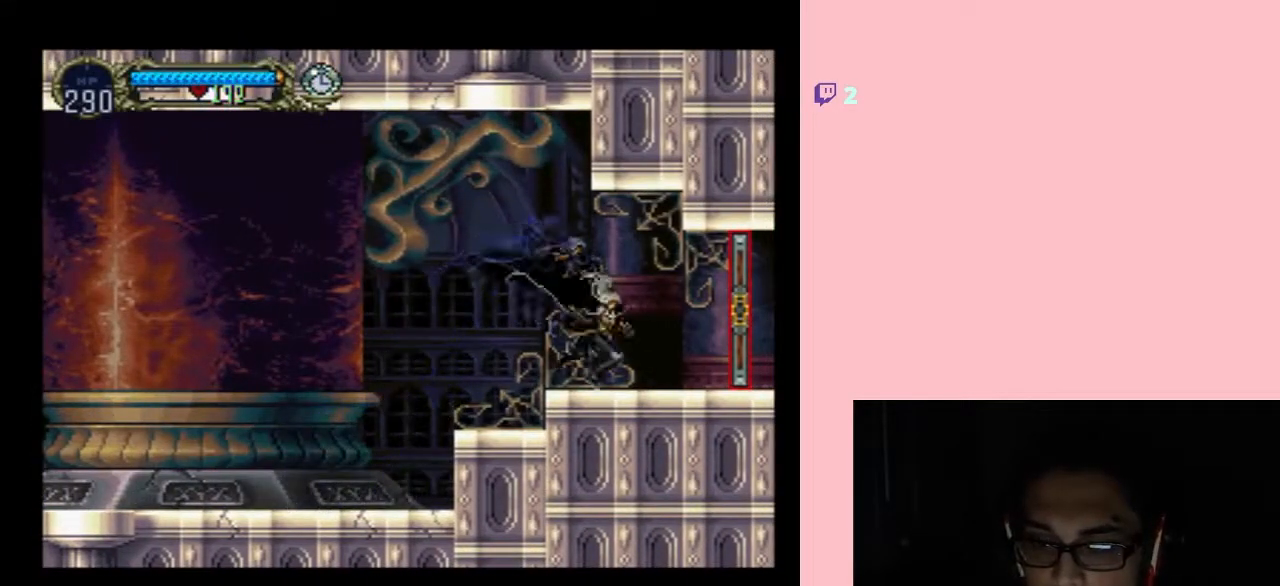
{"buttons": ["DPAD_RIGHT"], "left_stick": "center", "right_stick": "center", "events": []}
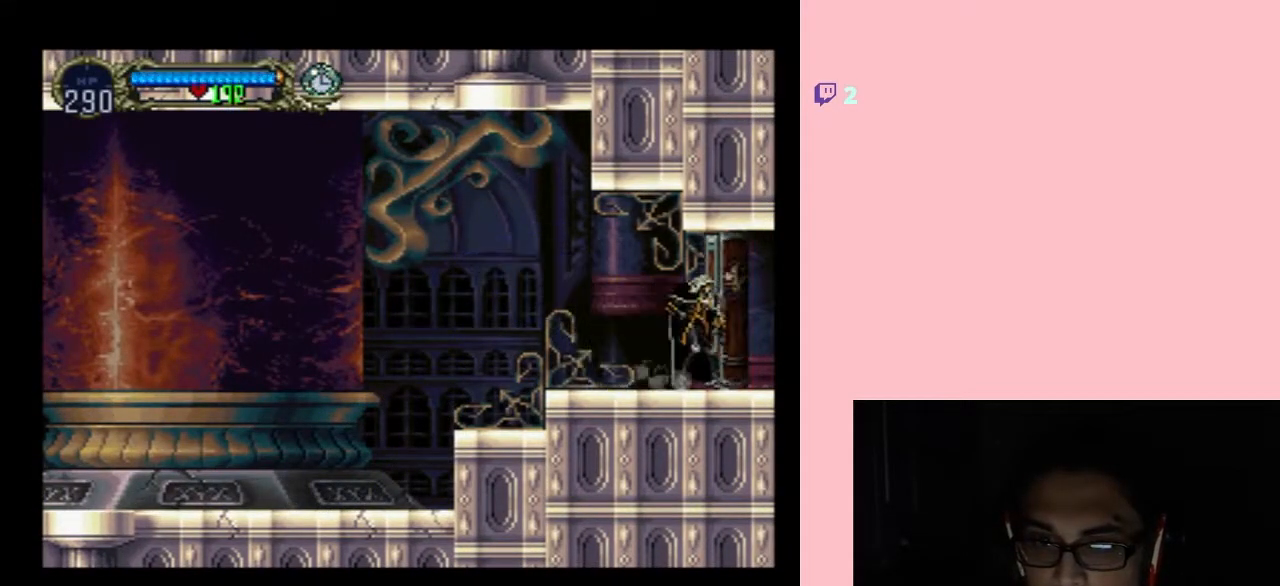
{"buttons": ["DPAD_RIGHT"], "left_stick": "center", "right_stick": "center", "events": []}
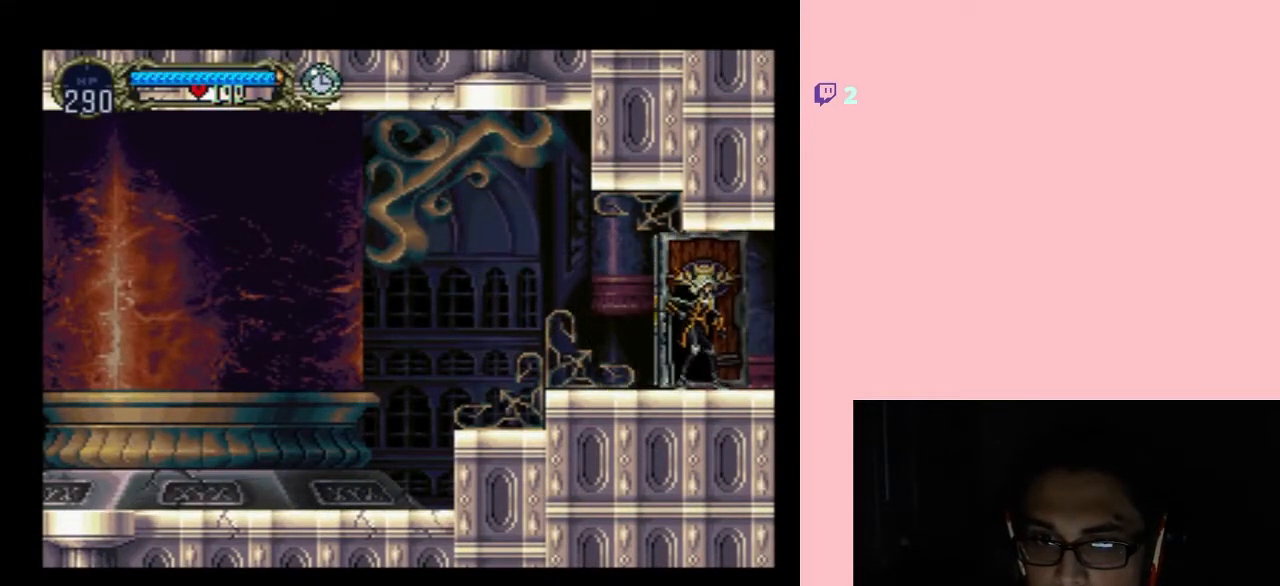
{"buttons": ["DPAD_RIGHT"], "left_stick": "center", "right_stick": "center", "events": []}
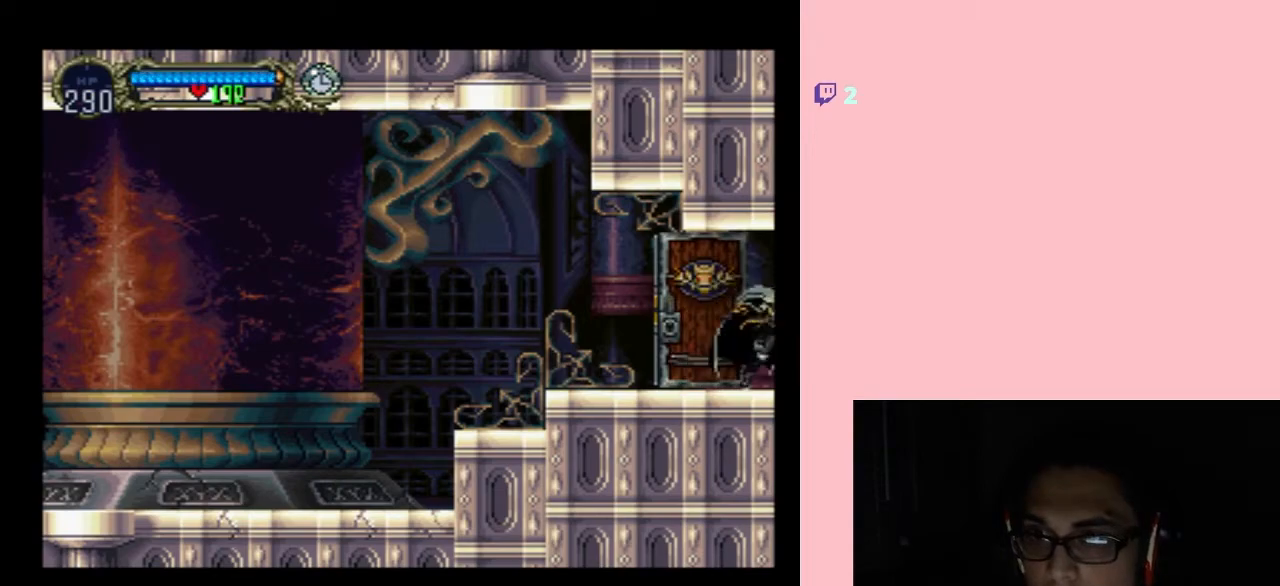
{"buttons": ["DPAD_RIGHT"], "left_stick": "center", "right_stick": "center", "events": []}